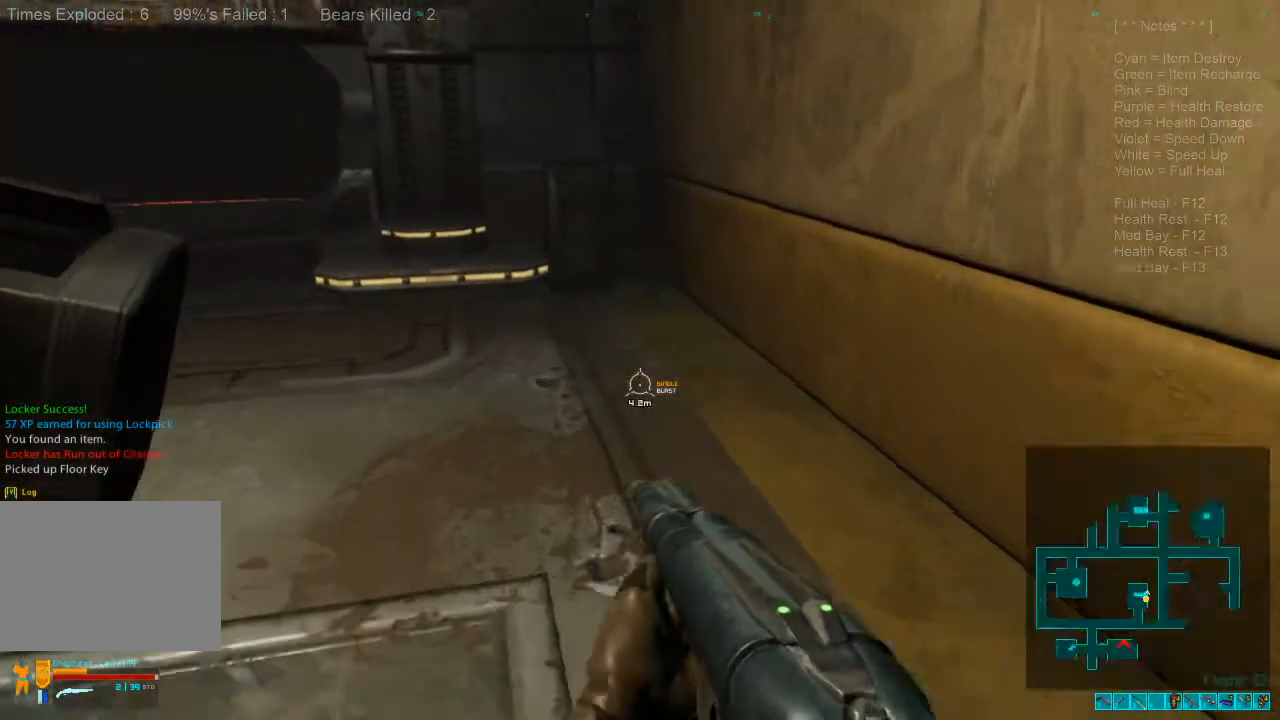
Gameplay with keyboard and mouse; each line is a JSON object with the keys and mouse buttons held at the frame after it. "events" lists presses ("down") and releases ("up") of "1", "2", "3", "4", "a", "alt", "c", "caps_lock", "ctrl", "d", "e", "f", "q", "r", "s", "shift", "space", "super", "tab", "tilde", "v", "w", "x", "z", "mouse_left", "mouse_wheel", "mouse_right", "mouse_mb4" and "mouse_mb5" between this image and that frame as [ms after this image, input, new state], when the widget could be followed in between. "mouse_left", "mouse_wheel", "mouse_right", "mouse_mb4", "mouse_mb5" = the "left", "wheel", "right", "mb4", "mb5" buttons of the "mouse" list. No other keys are recorded. "wheel" means that the mouse wheel is clicked or scrolled. Mouse movement is not recorded.
{"keys": ["shift", "w"], "mouse": []}
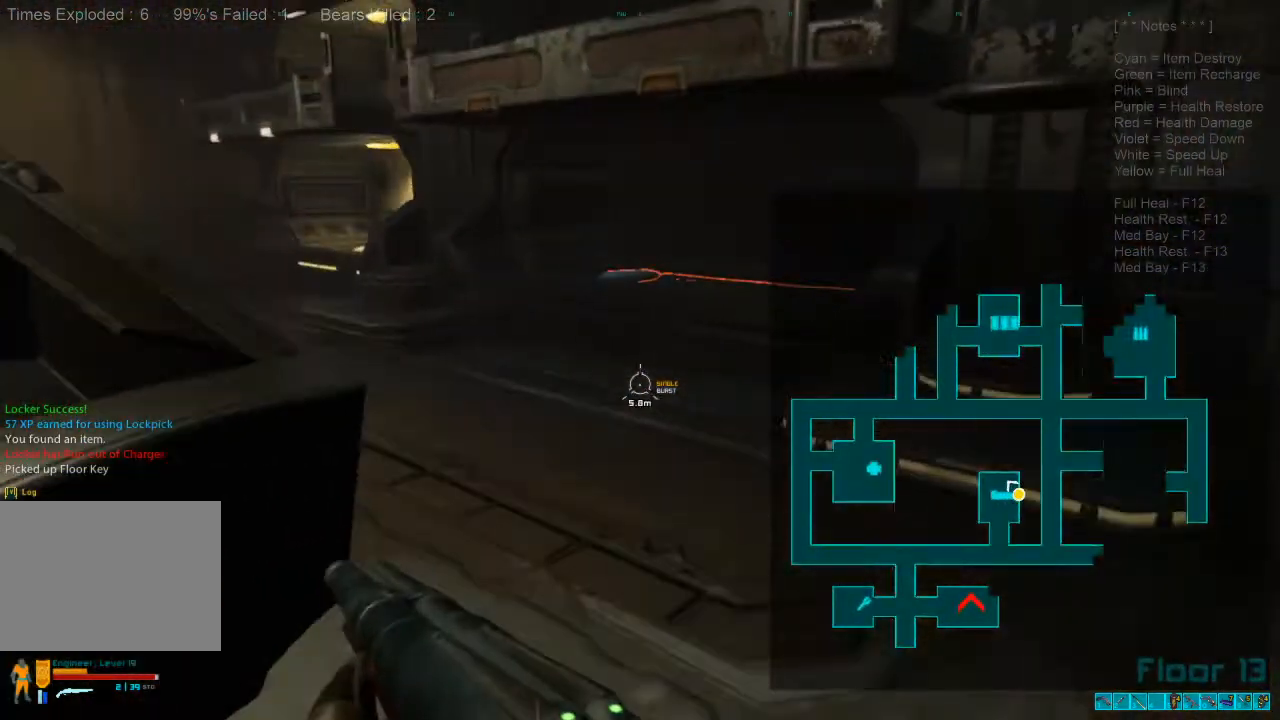
{"keys": ["w"], "mouse": [], "events": [[267, "shift", "up"]]}
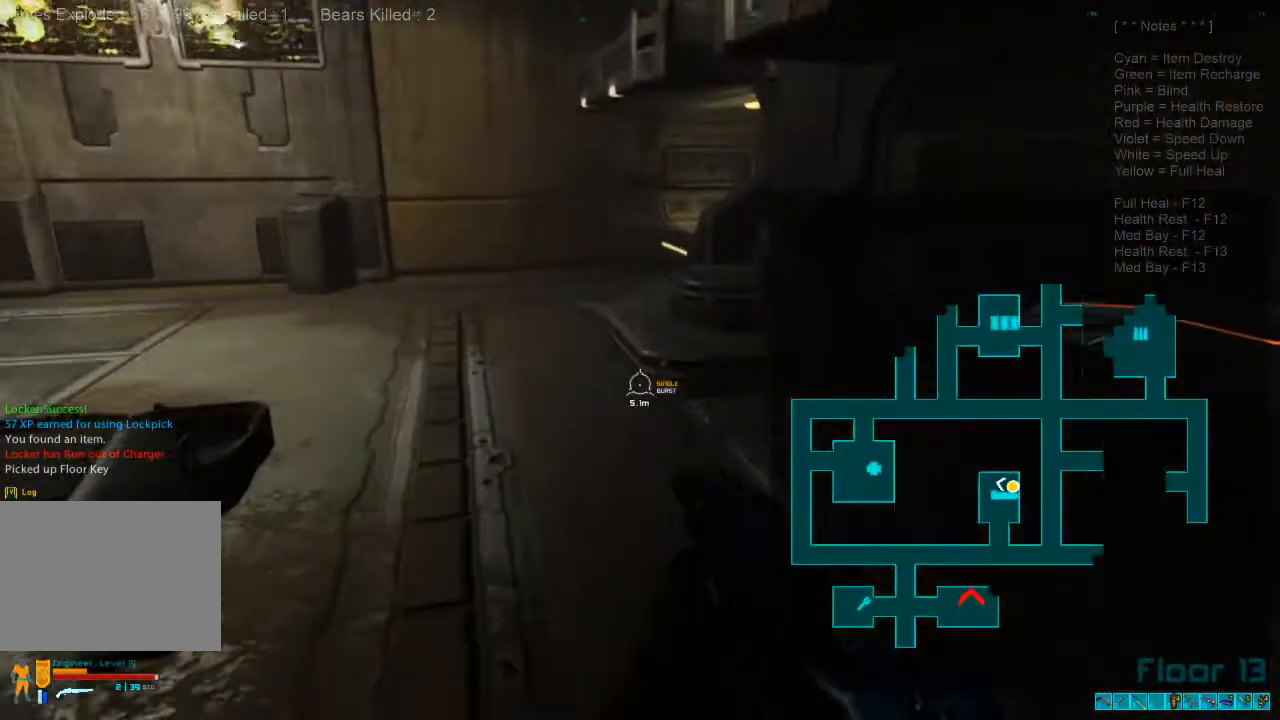
{"keys": ["shift", "w"], "mouse": [], "events": [[100, "caps_lock", "down"], [200, "caps_lock", "up"], [367, "shift", "down"]]}
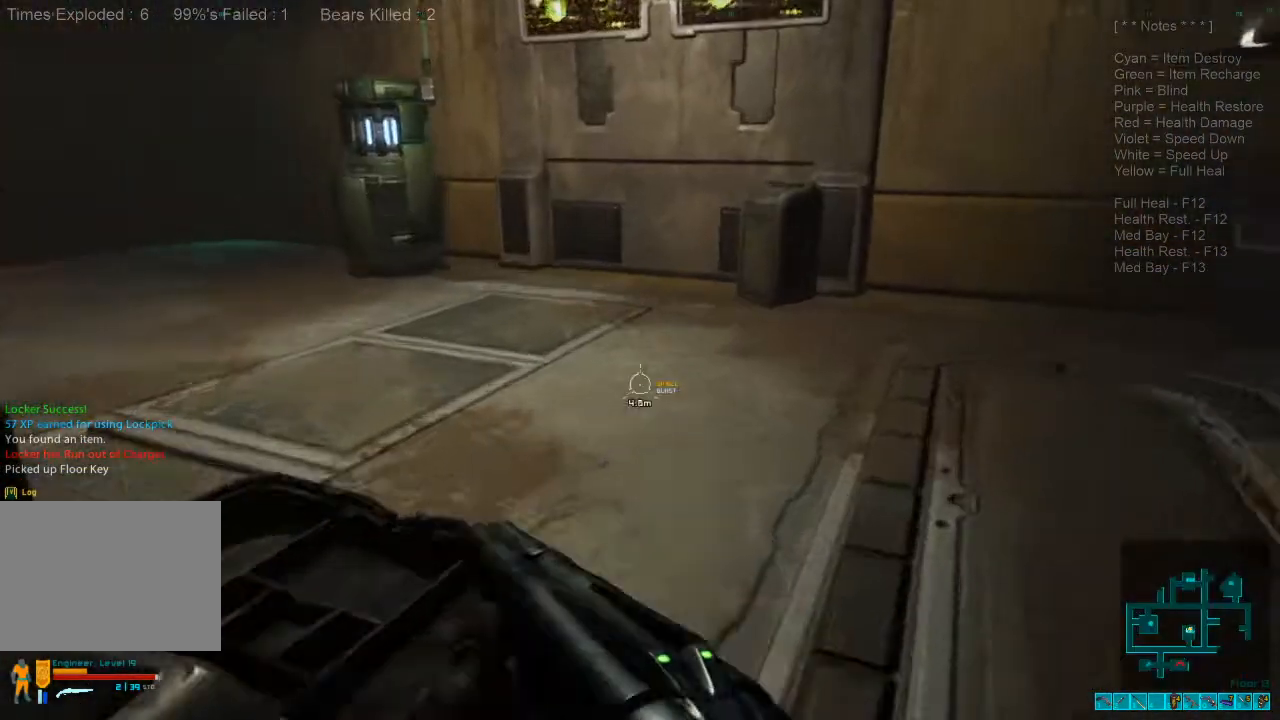
{"keys": ["shift", "w"], "mouse": [], "events": []}
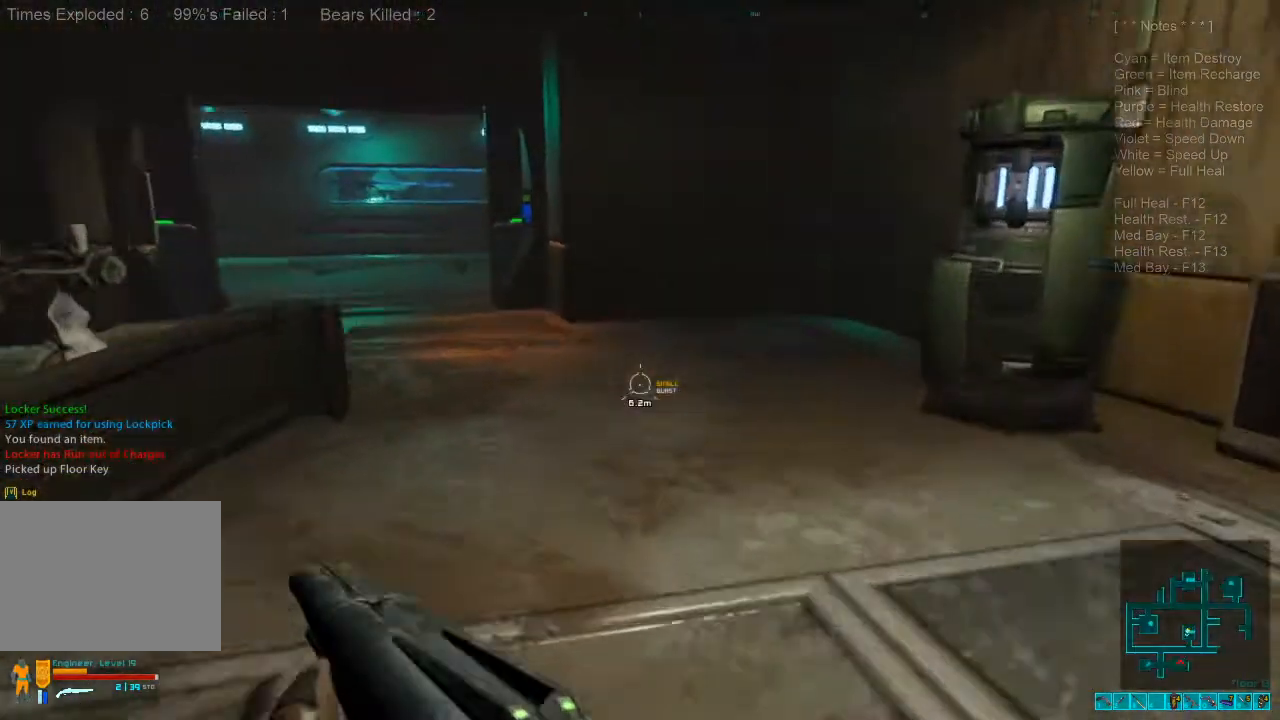
{"keys": ["w"], "mouse": [], "events": [[67, "shift", "up"], [300, "1", "down"], [434, "1", "up"]]}
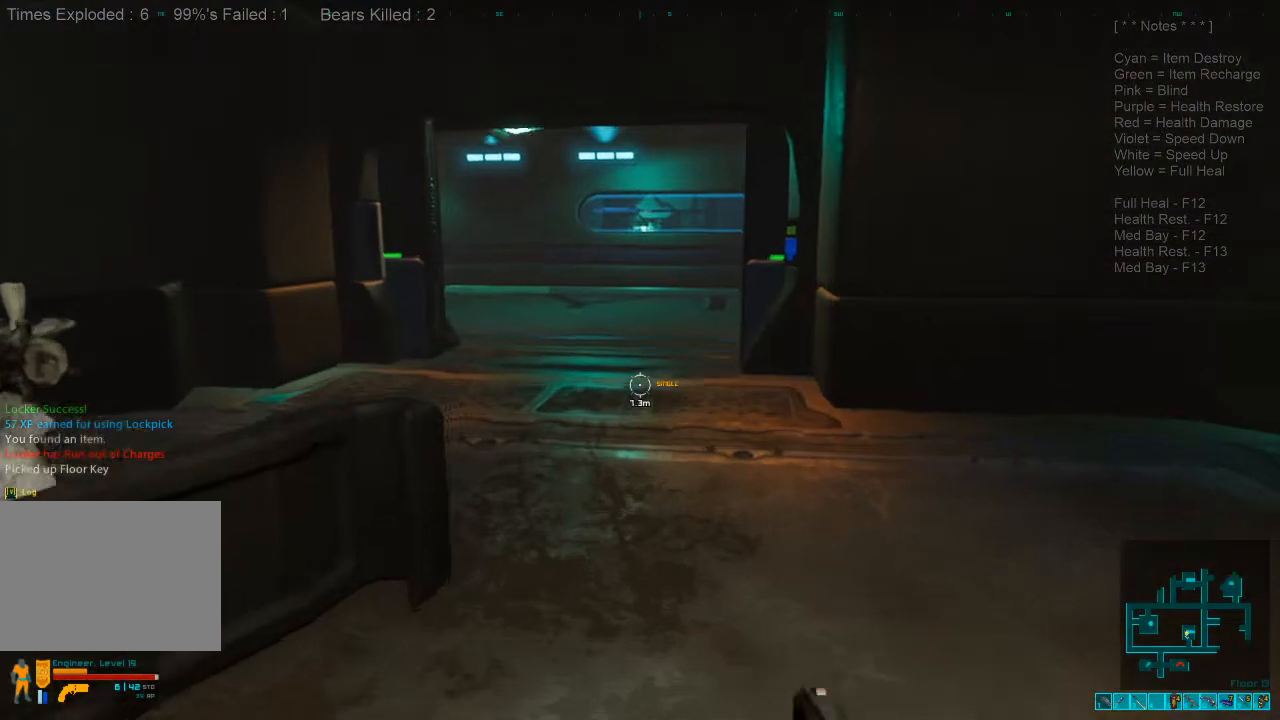
{"keys": ["w"], "mouse": [], "events": [[300, "3", "down"], [467, "3", "up"]]}
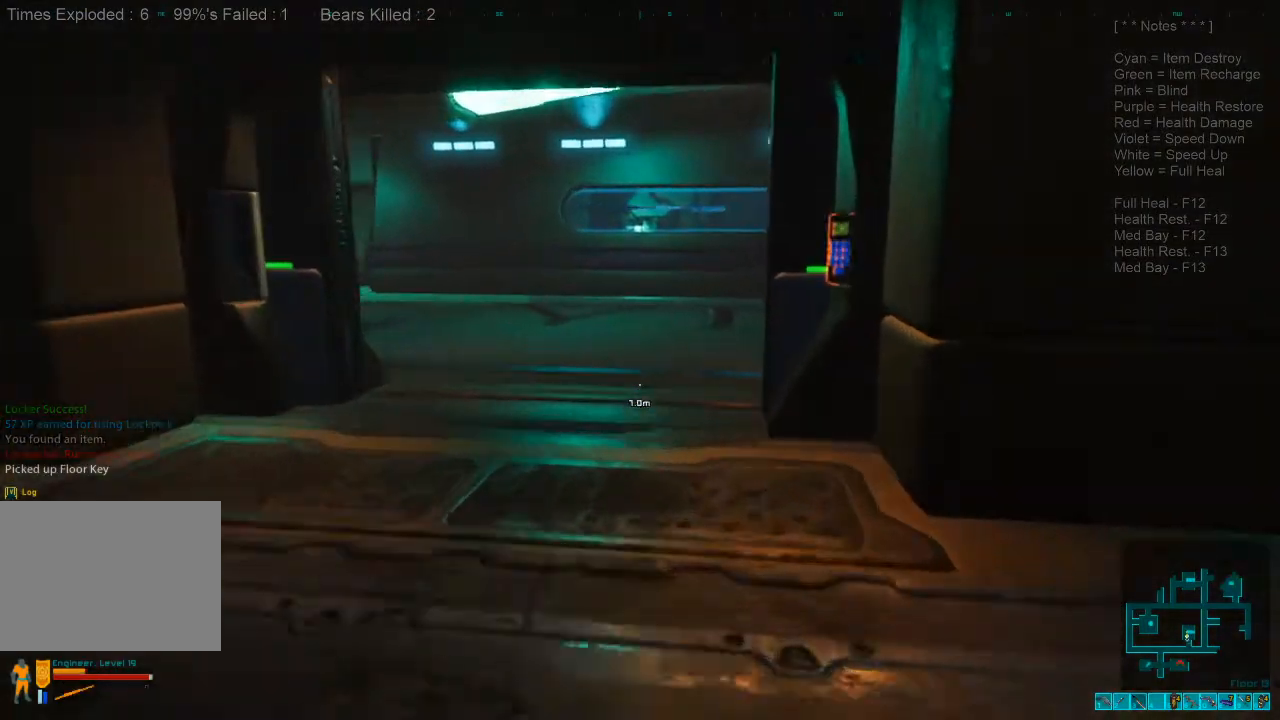
{"keys": ["shift", "w"], "mouse": [], "events": [[67, "shift", "down"]]}
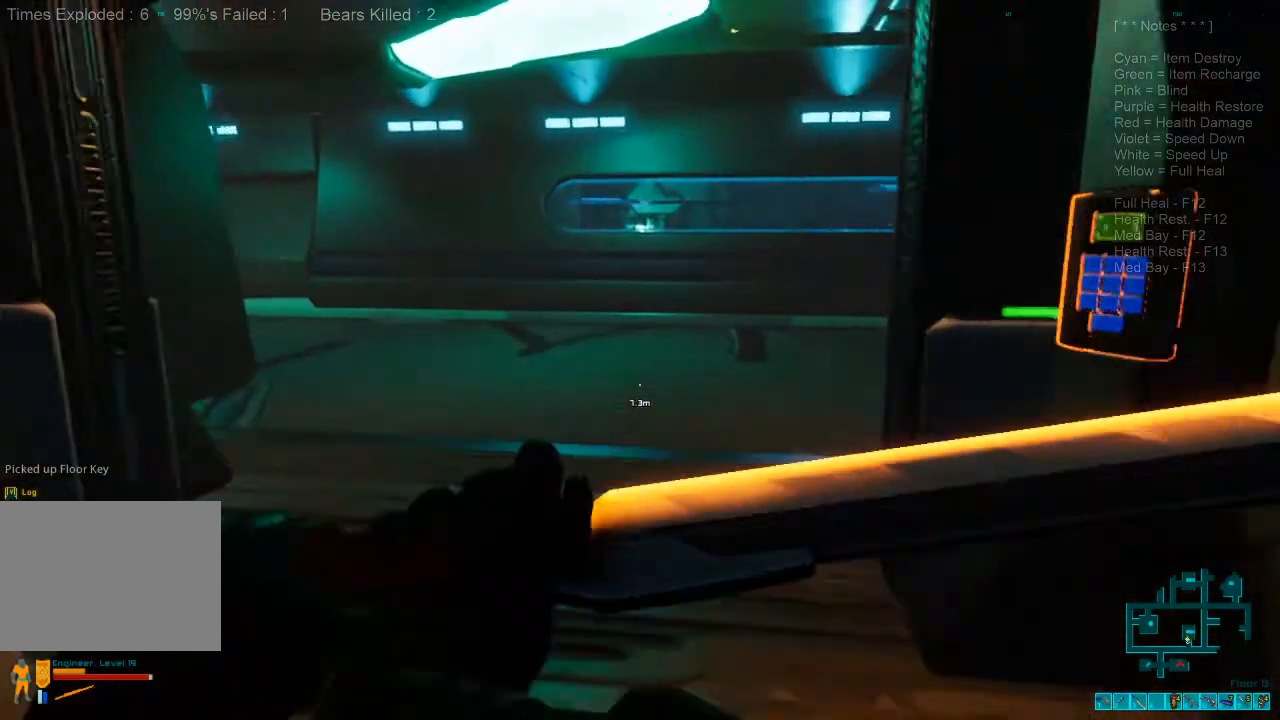
{"keys": ["shift", "w"], "mouse": [], "events": []}
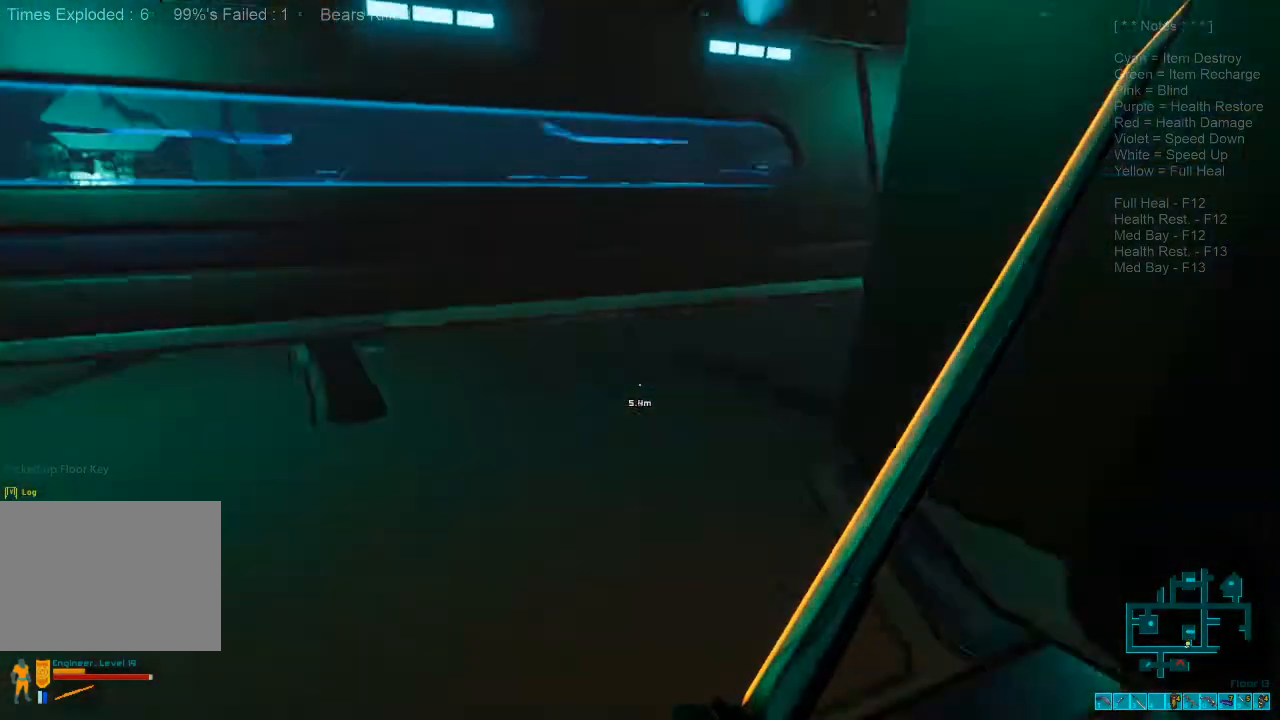
{"keys": ["a", "shift", "w"], "mouse": [], "events": [[200, "a", "down"]]}
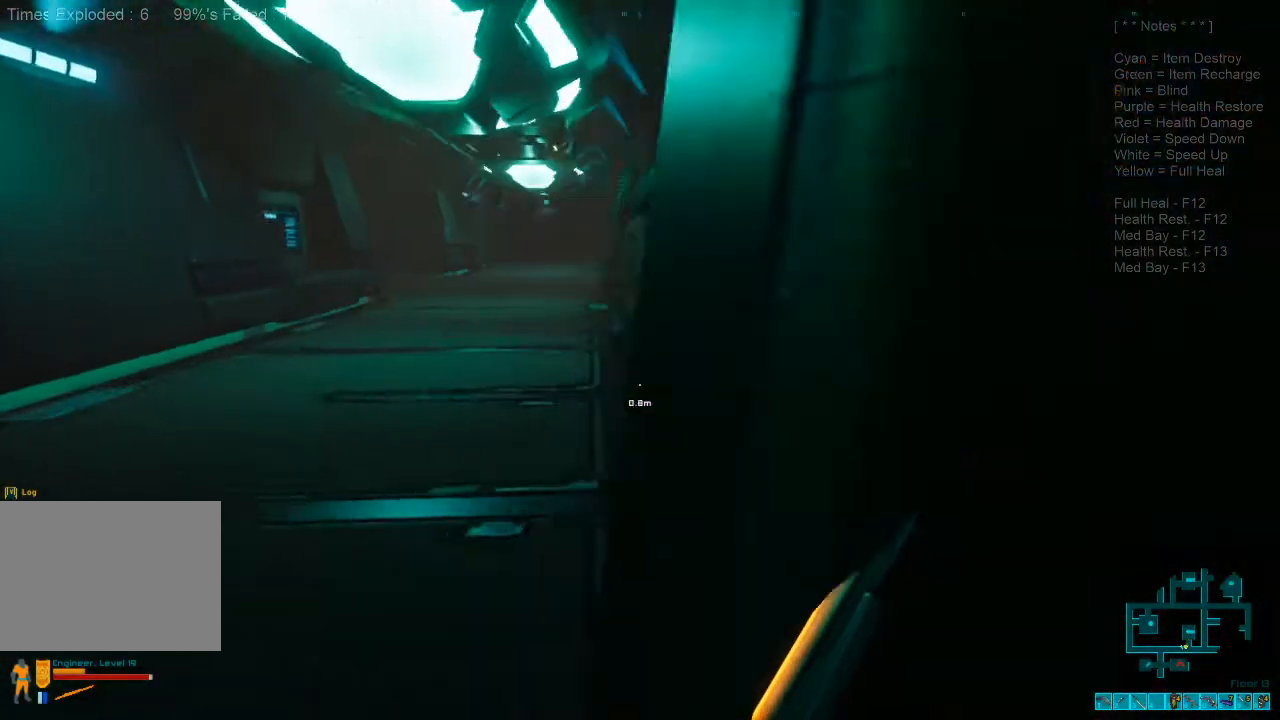
{"keys": ["a", "w"], "mouse": [], "events": [[500, "shift", "up"]]}
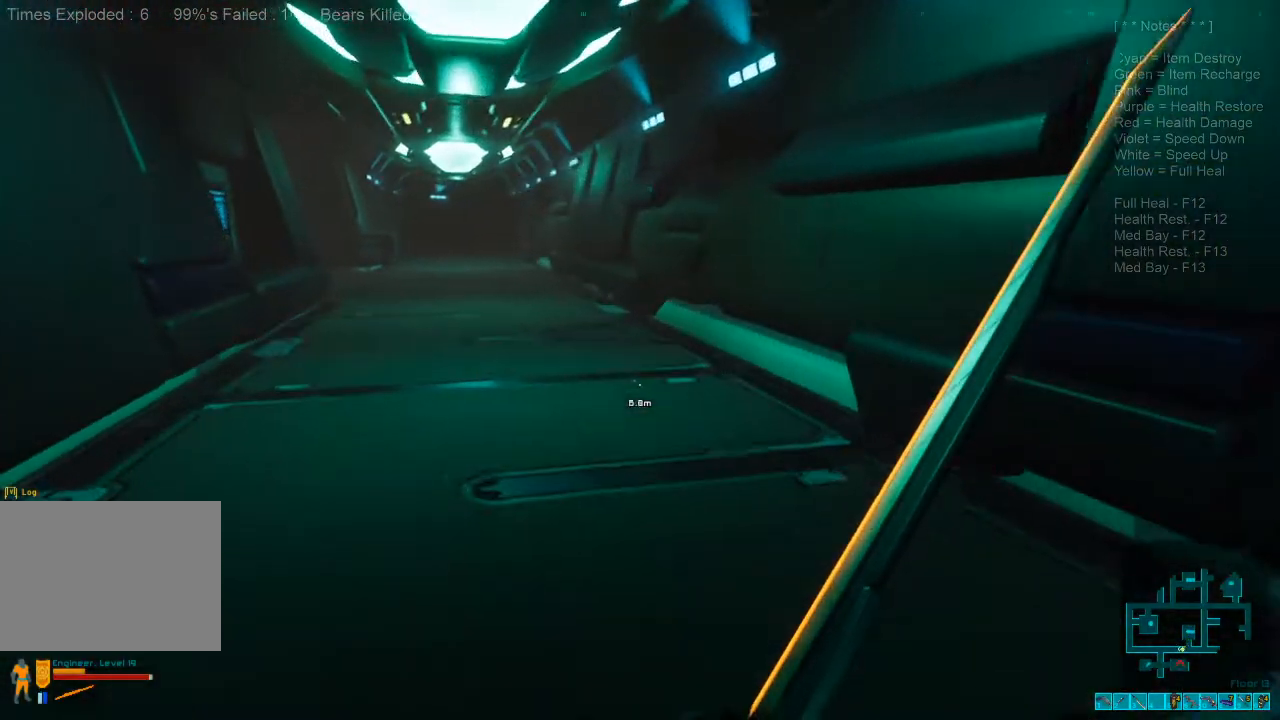
{"keys": ["d"], "mouse": [], "events": [[34, "a", "up"], [167, "w", "up"], [200, "caps_lock", "down"], [367, "caps_lock", "up"], [400, "d", "down"]]}
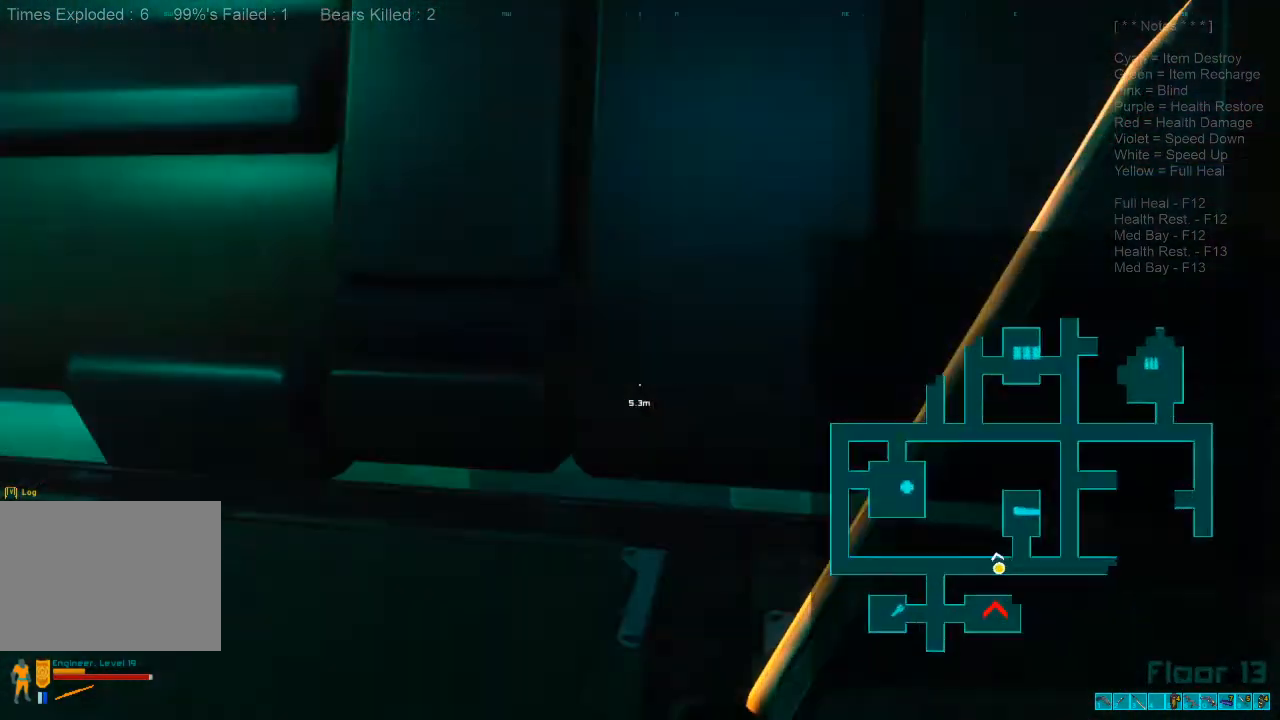
{"keys": ["d", "w"], "mouse": [], "events": [[34, "w", "down"]]}
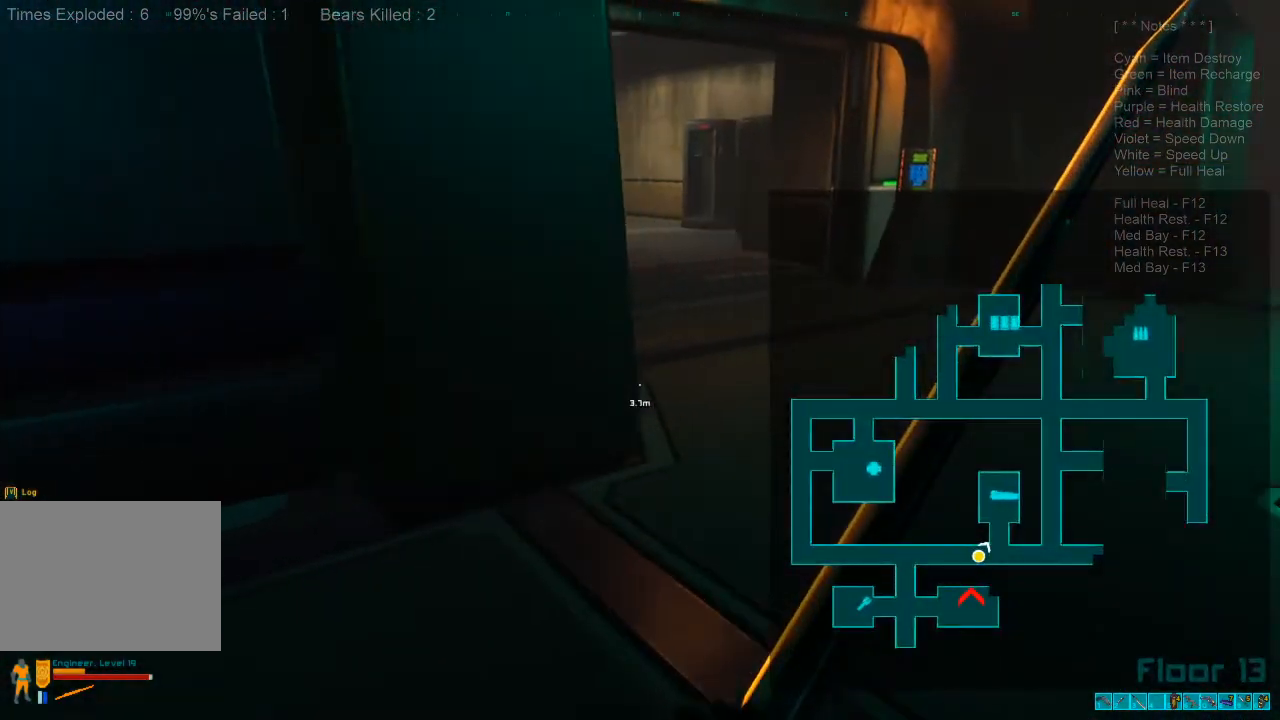
{"keys": ["shift", "w"], "mouse": [], "events": [[134, "d", "up"], [200, "shift", "down"]]}
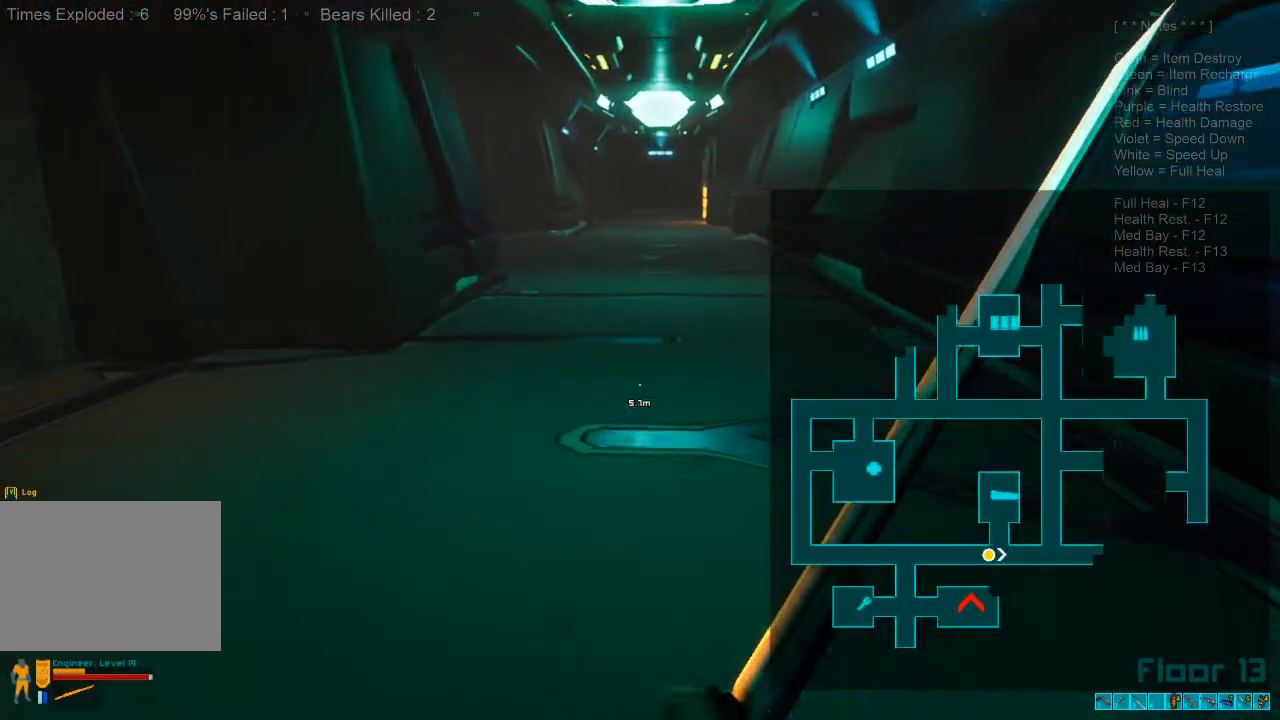
{"keys": ["shift", "w"], "mouse": ["wheel"], "events": [[434, "mouse_wheel", "down"]]}
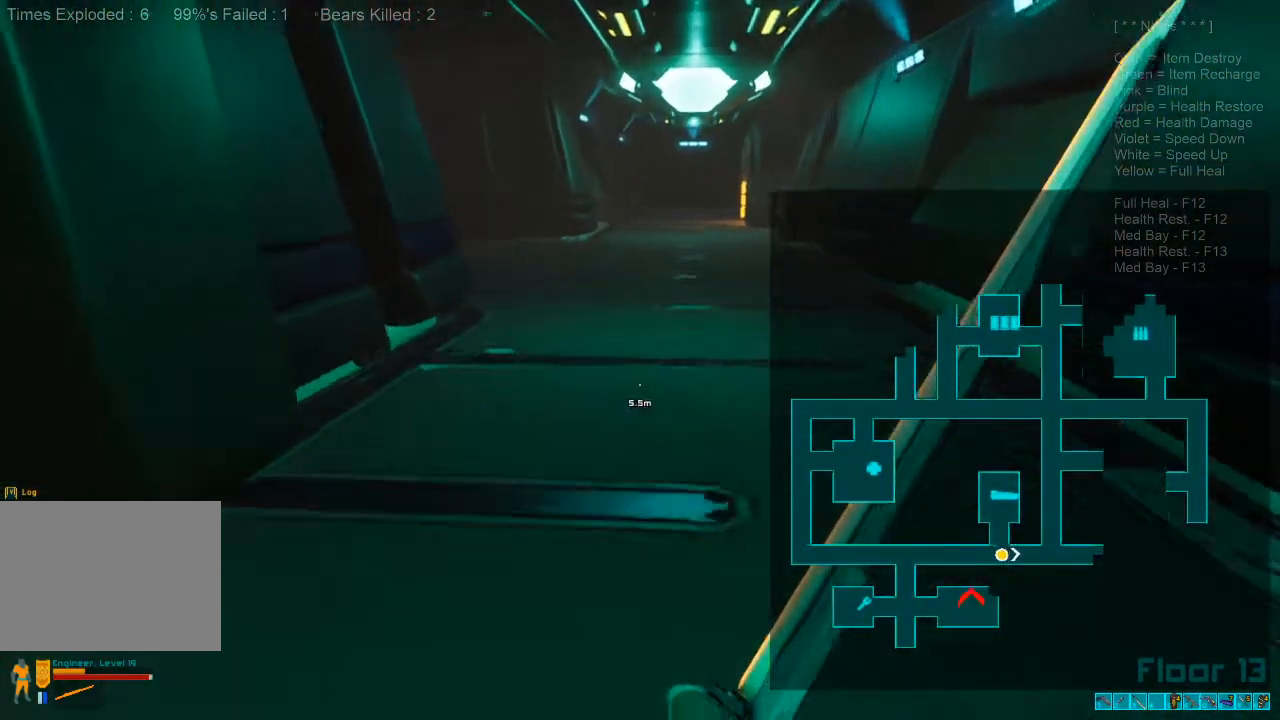
{"keys": ["caps_lock", "w"], "mouse": [], "events": [[34, "shift", "up"], [100, "mouse_wheel", "up"], [400, "caps_lock", "down"]]}
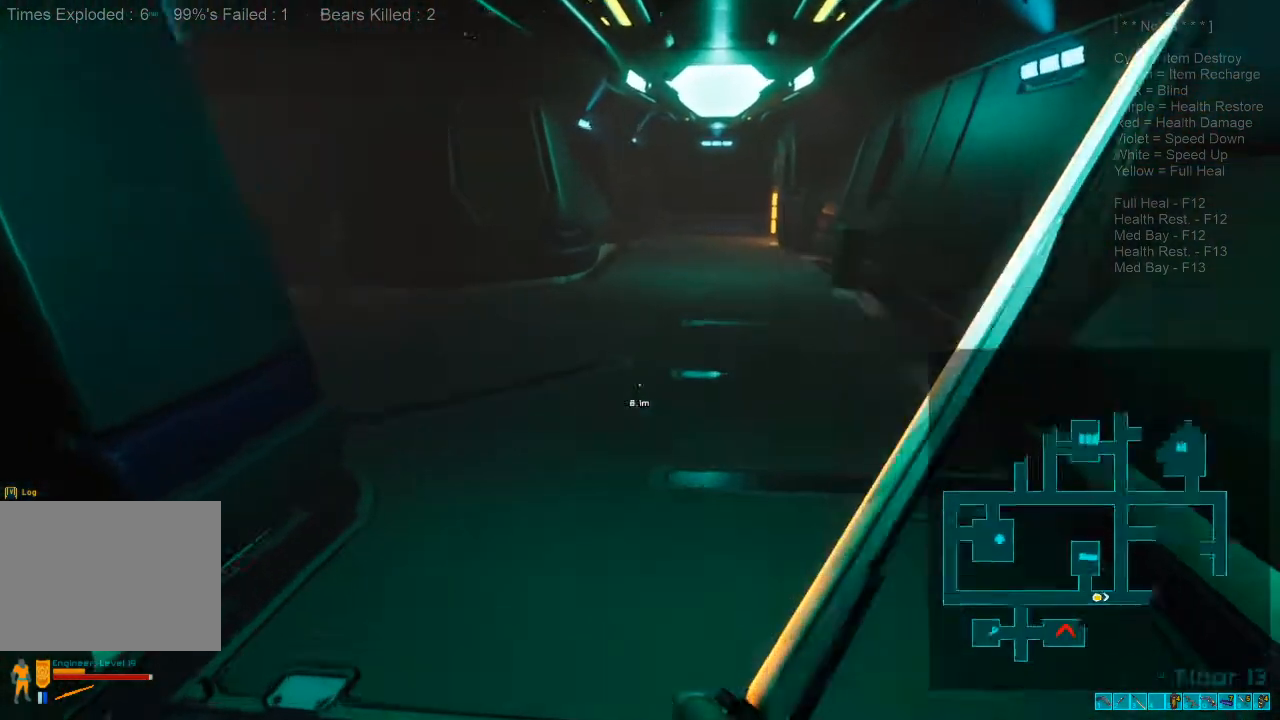
{"keys": ["d", "shift", "w"], "mouse": [], "events": [[34, "caps_lock", "up"], [267, "shift", "down"], [334, "d", "down"]]}
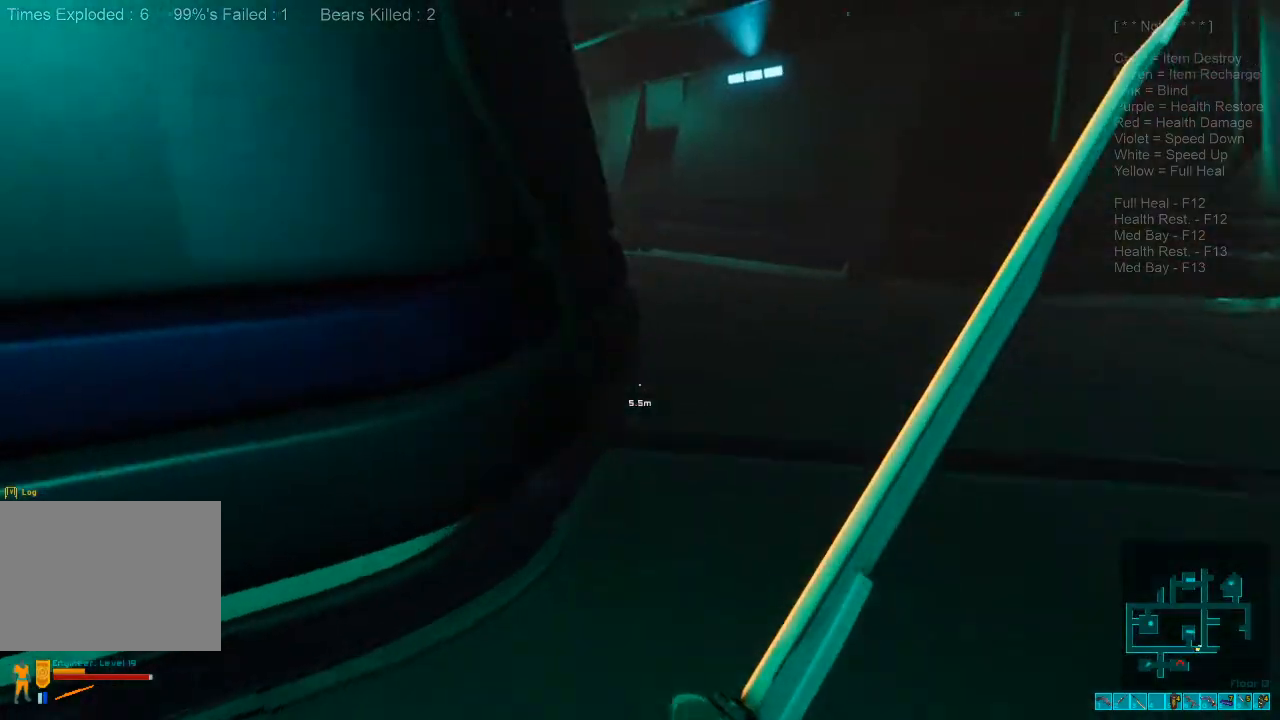
{"keys": ["d", "w"], "mouse": [], "events": [[300, "shift", "up"]]}
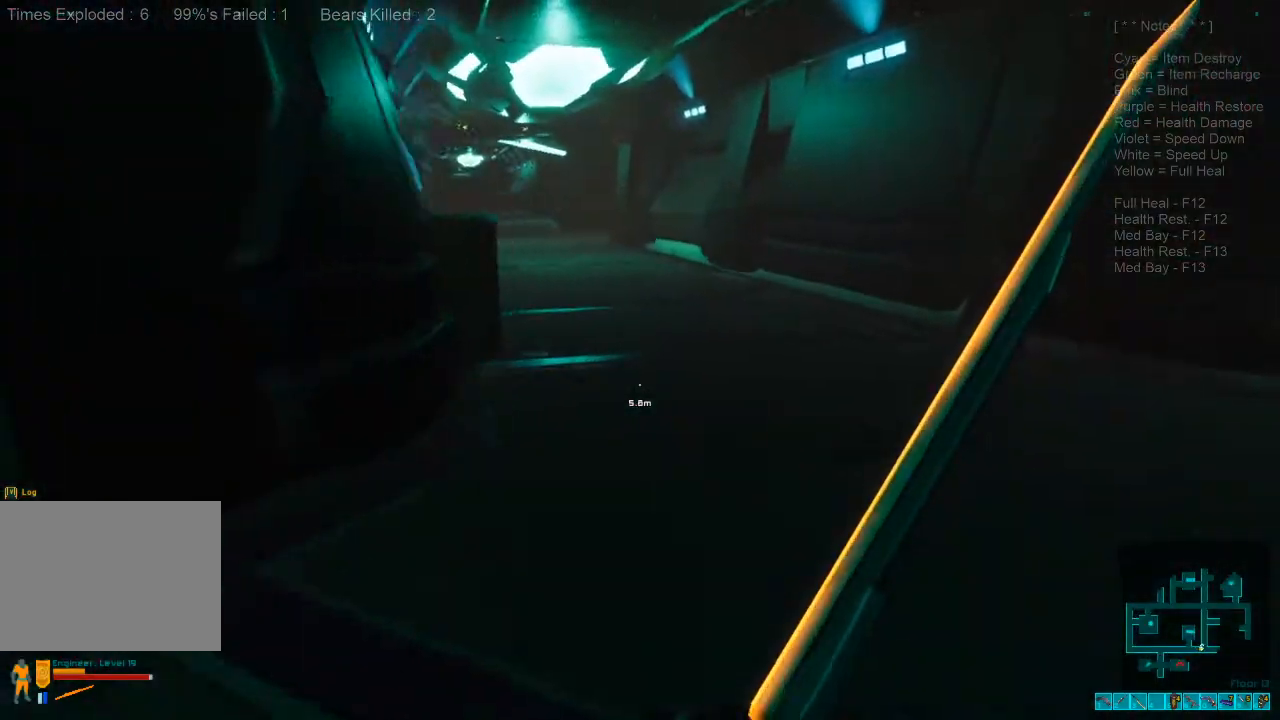
{"keys": ["d", "w"], "mouse": [], "events": []}
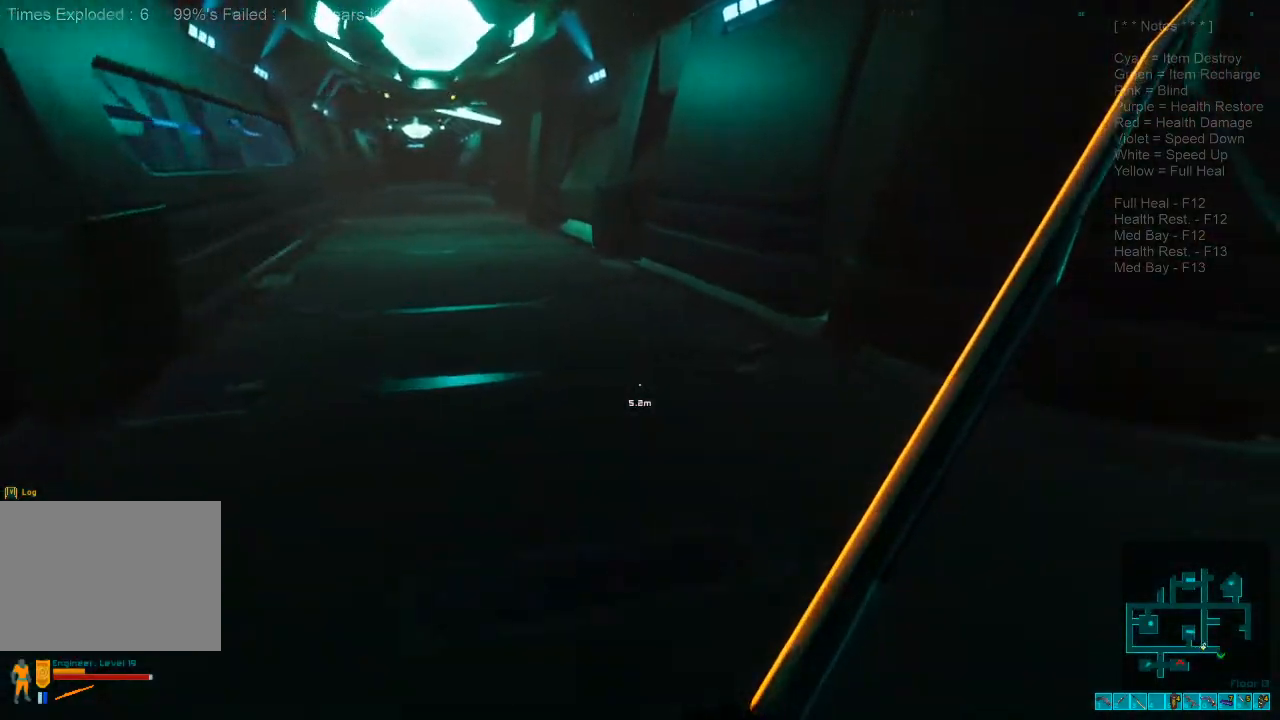
{"keys": ["shift", "w"], "mouse": [], "events": [[67, "shift", "down"], [100, "d", "up"]]}
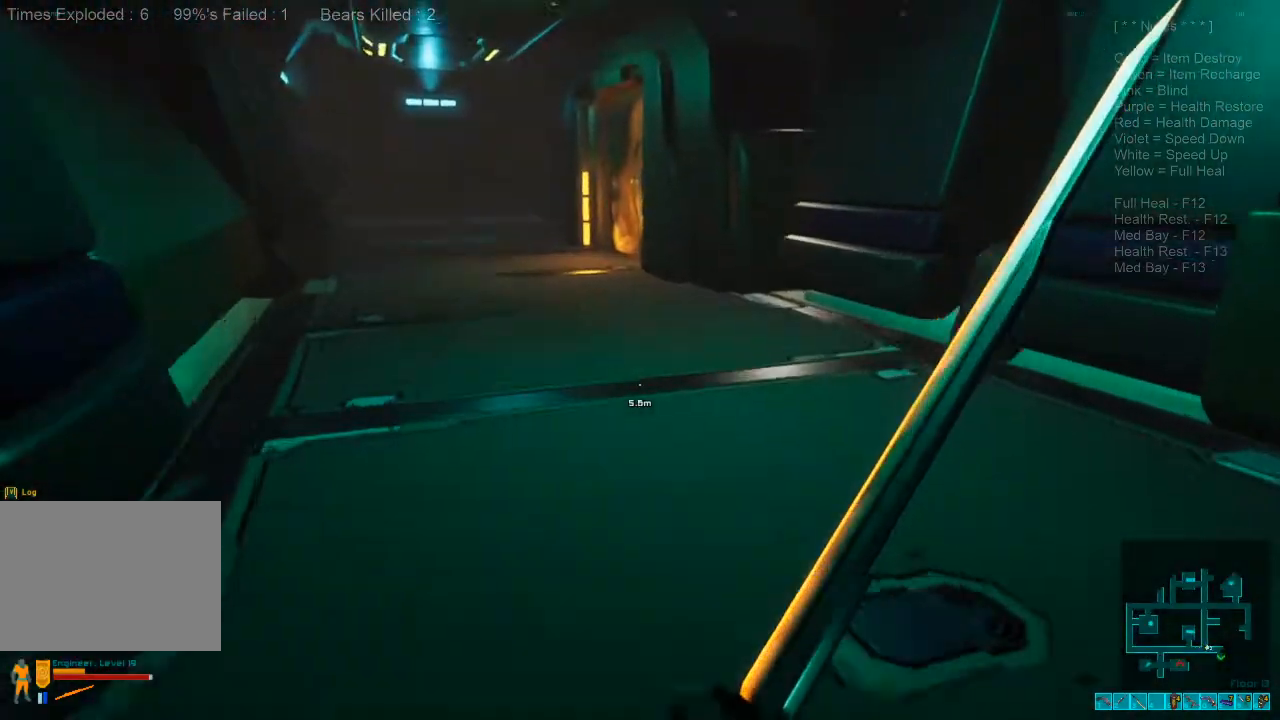
{"keys": ["shift", "w"], "mouse": [], "events": []}